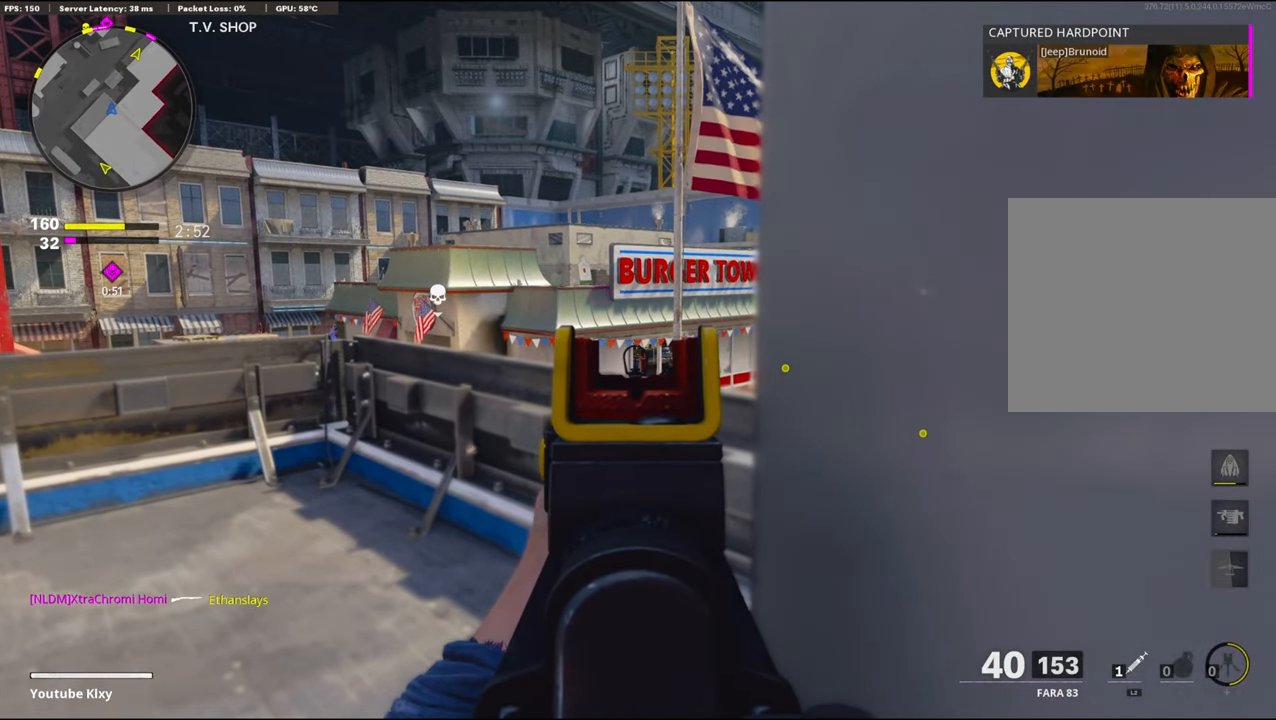
Gameplay with a controller (PlayStation layout); each line is a JSON object with the inputs held at the frame after it. "events" lists button and stick changes between this image and that frame as [ms after this image, input, new state], when the widget could be followed in between.
{"buttons": ["L1", "R1"], "left_stick": "center", "right_stick": "down", "events": [[134, "left_stick", "left"], [250, "R1", "down"], [250, "left_stick", "center"], [450, "right_stick", "down"]]}
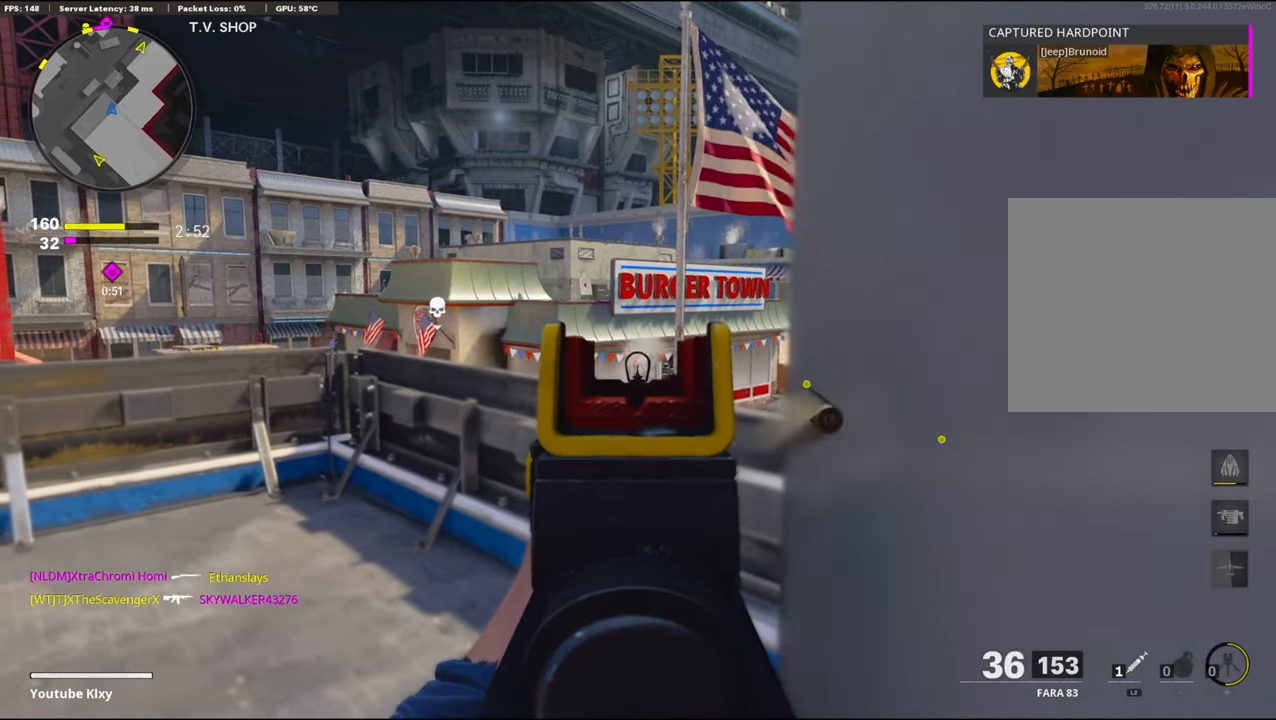
{"buttons": ["L1"], "left_stick": "left", "right_stick": "right", "events": [[167, "right_stick", "center"], [266, "left_stick", "left"], [383, "R1", "up"], [483, "right_stick", "right"]]}
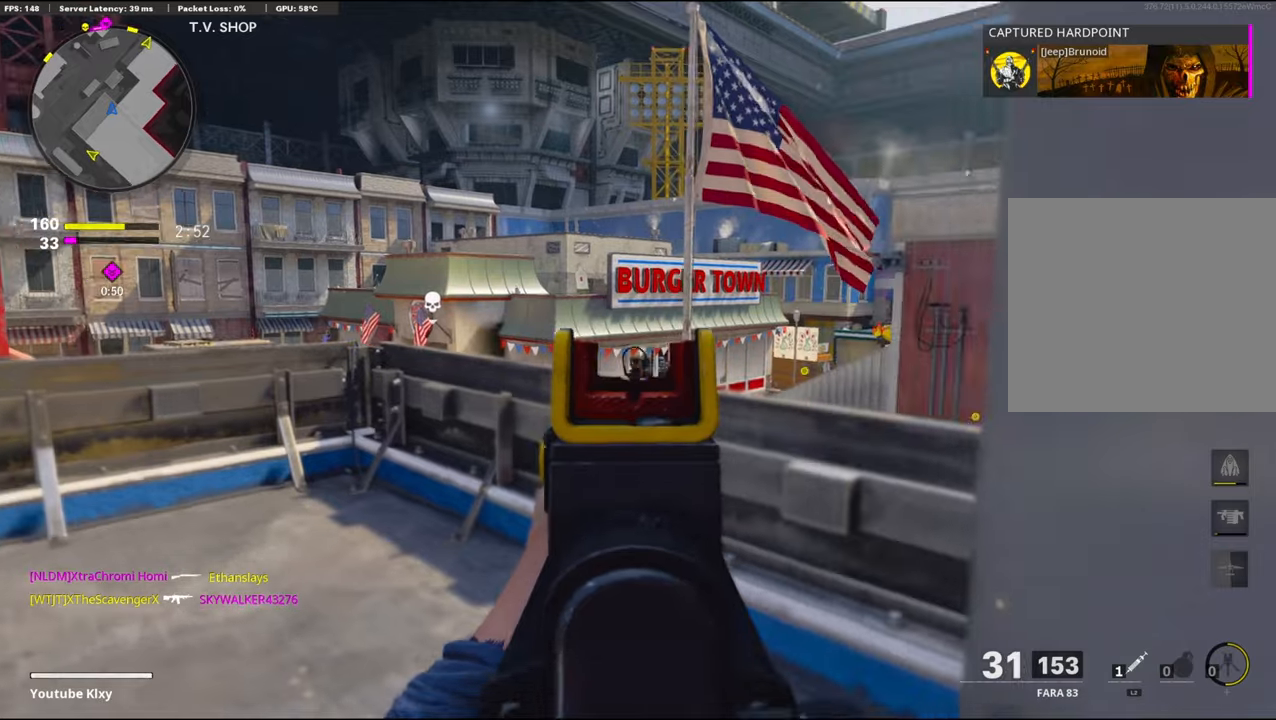
{"buttons": ["L1"], "left_stick": "left", "right_stick": "center", "events": [[166, "right_stick", "center"]]}
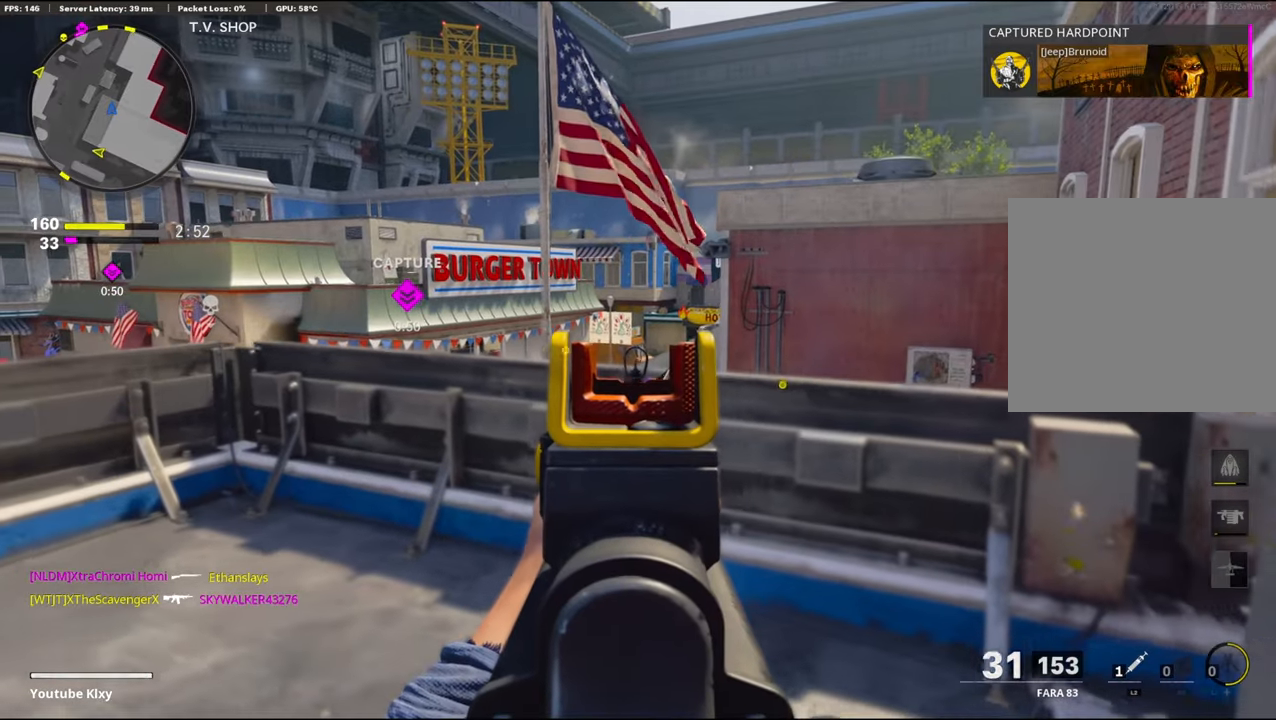
{"buttons": ["L1"], "left_stick": "down-right", "right_stick": "left", "events": [[16, "left_stick", "center"], [83, "left_stick", "right"], [333, "right_stick", "left"], [466, "left_stick", "down-right"]]}
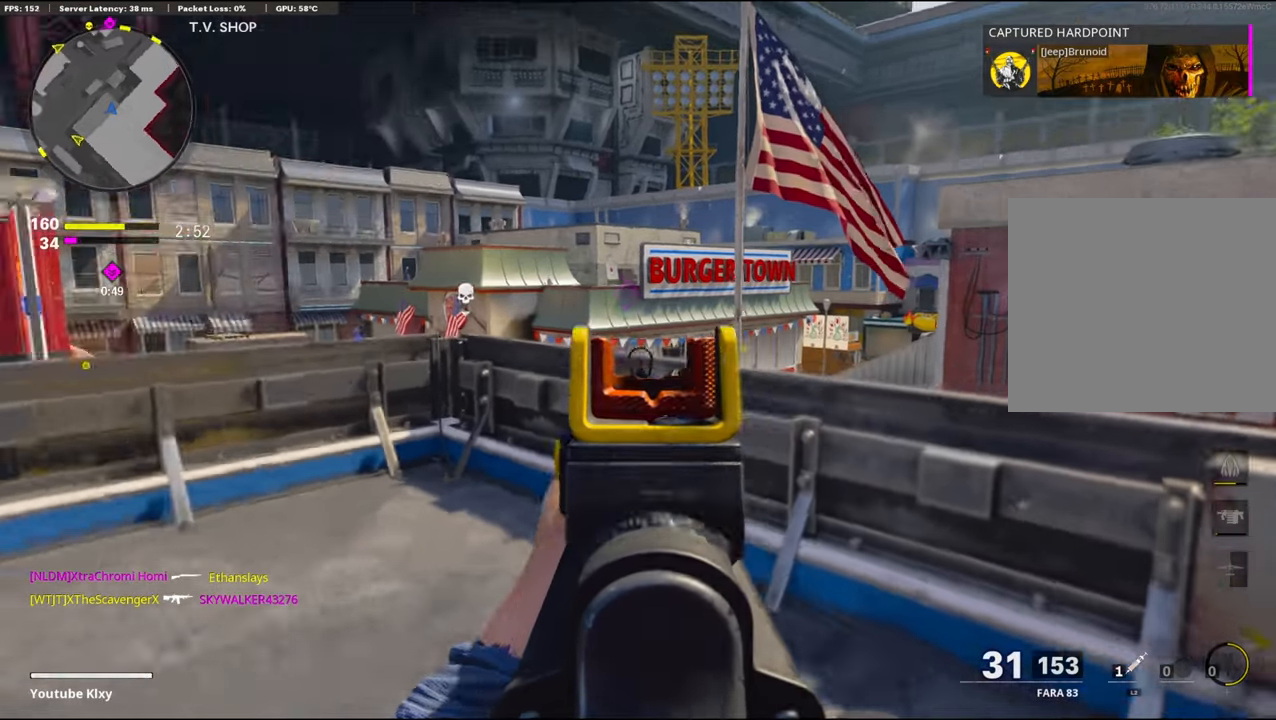
{"buttons": ["L1"], "left_stick": "left", "right_stick": "center", "events": [[16, "L1", "up"], [83, "right_stick", "center"], [100, "L1", "down"], [300, "left_stick", "center"], [383, "left_stick", "up-left"], [466, "left_stick", "left"]]}
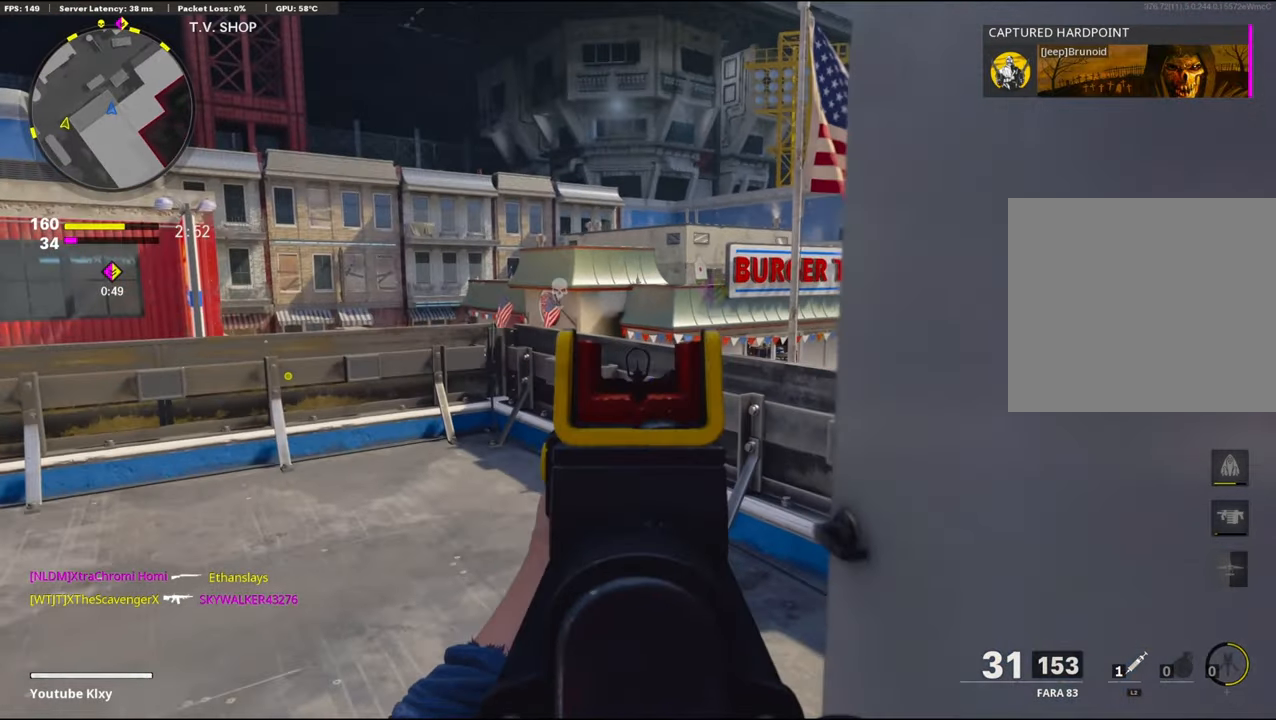
{"buttons": ["L1"], "left_stick": "center", "right_stick": "center", "events": [[400, "left_stick", "center"]]}
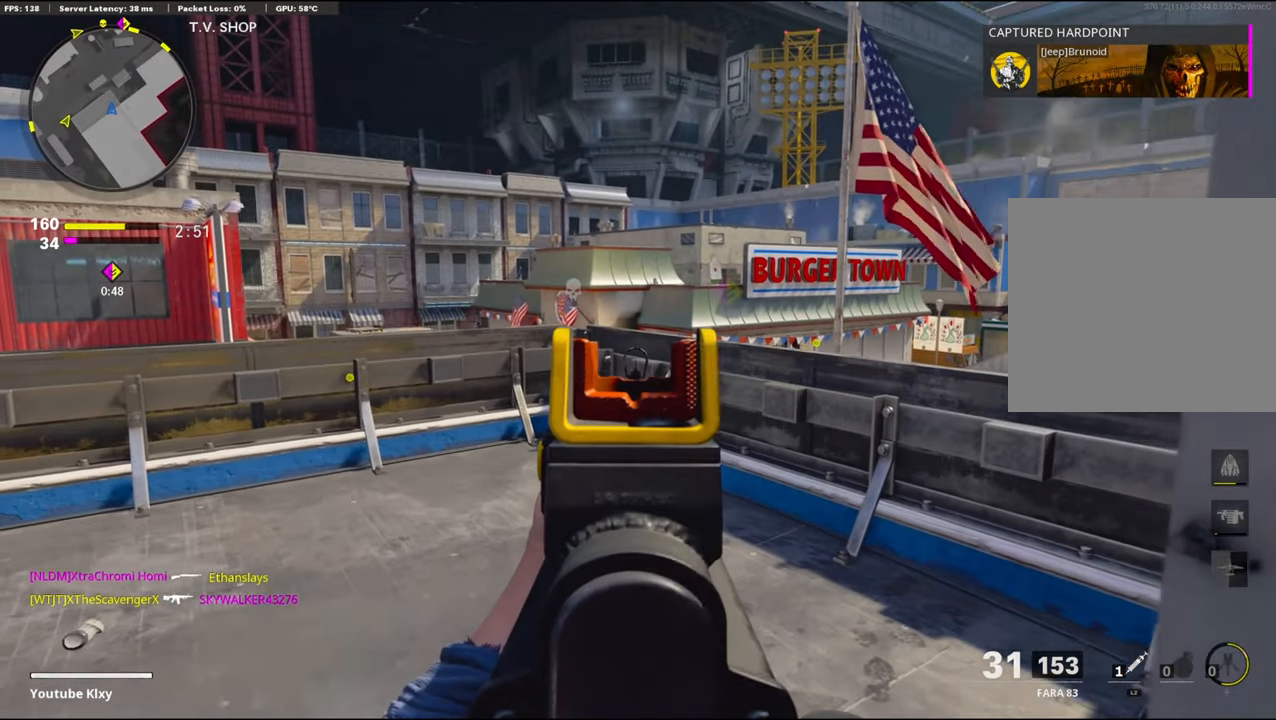
{"buttons": ["L1"], "left_stick": "left", "right_stick": "center", "events": [[33, "left_stick", "left"]]}
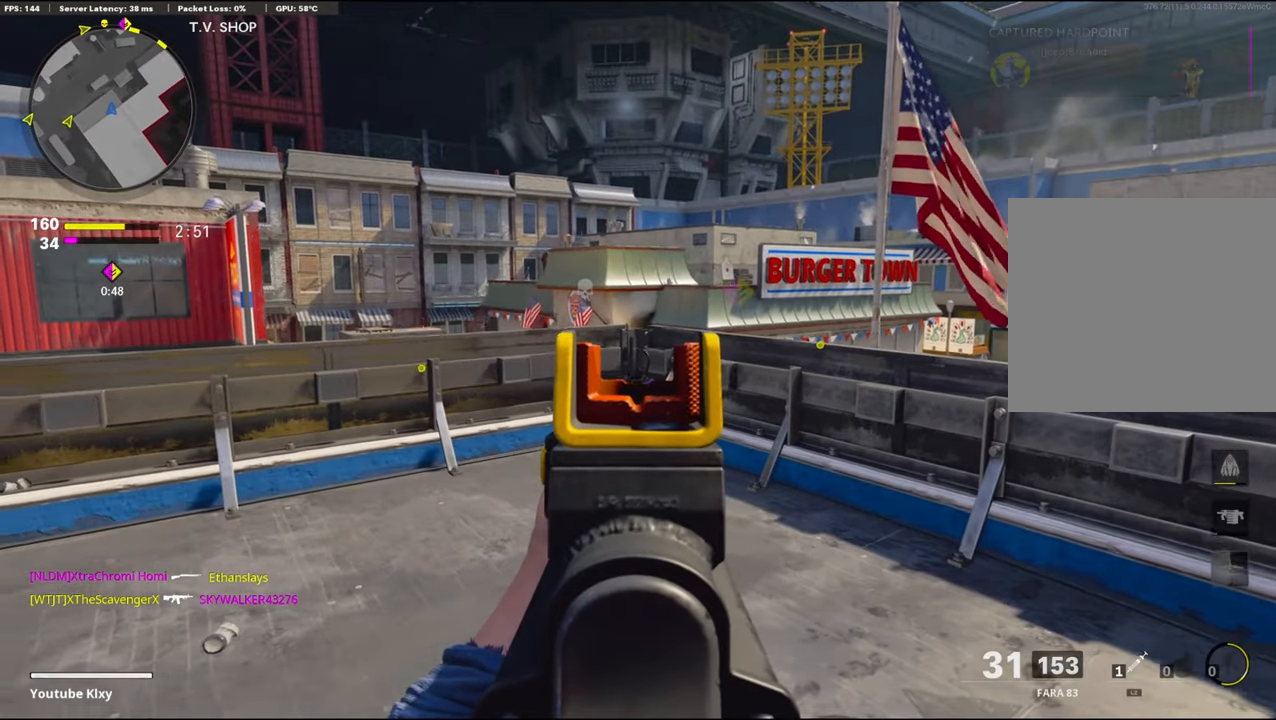
{"buttons": [], "left_stick": "up-left", "right_stick": "left", "events": [[233, "L1", "up"], [250, "right_stick", "left"], [483, "left_stick", "up-left"]]}
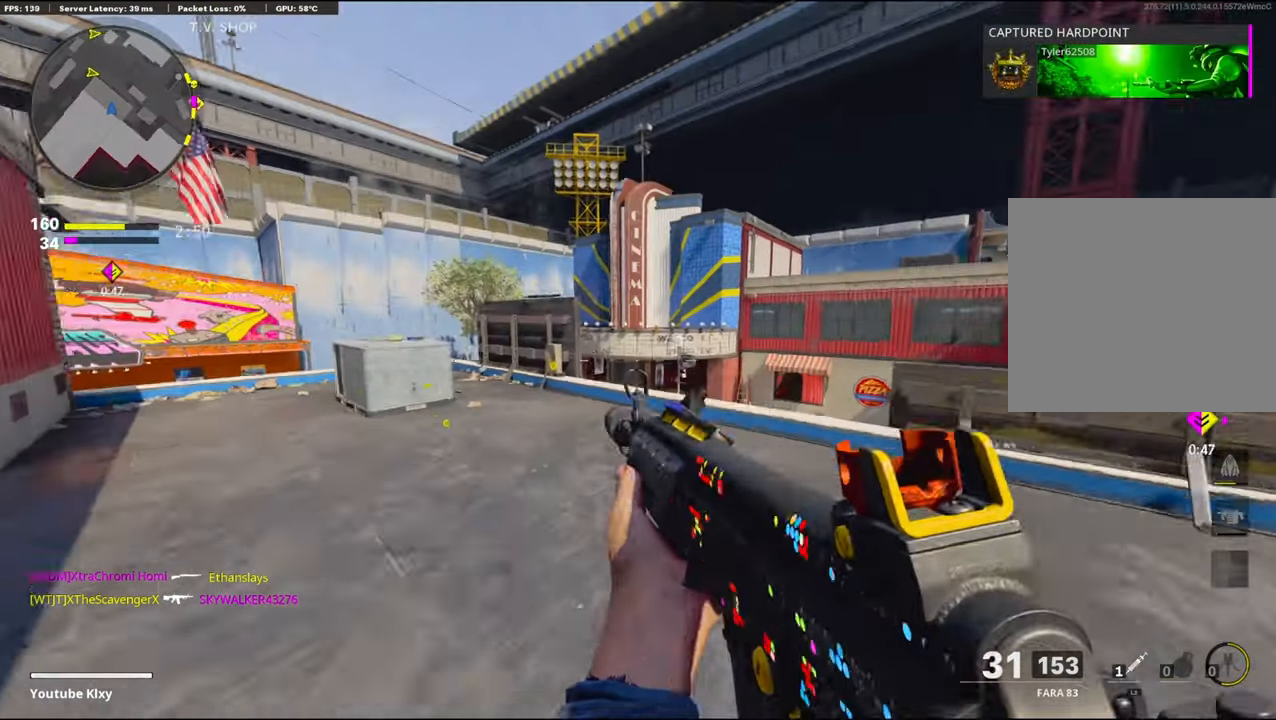
{"buttons": [], "left_stick": "up-left", "right_stick": "right", "events": [[33, "right_stick", "center"], [66, "L3", "down"], [250, "right_stick", "right"], [300, "R3", "down"], [450, "L3", "up"], [466, "R3", "up"]]}
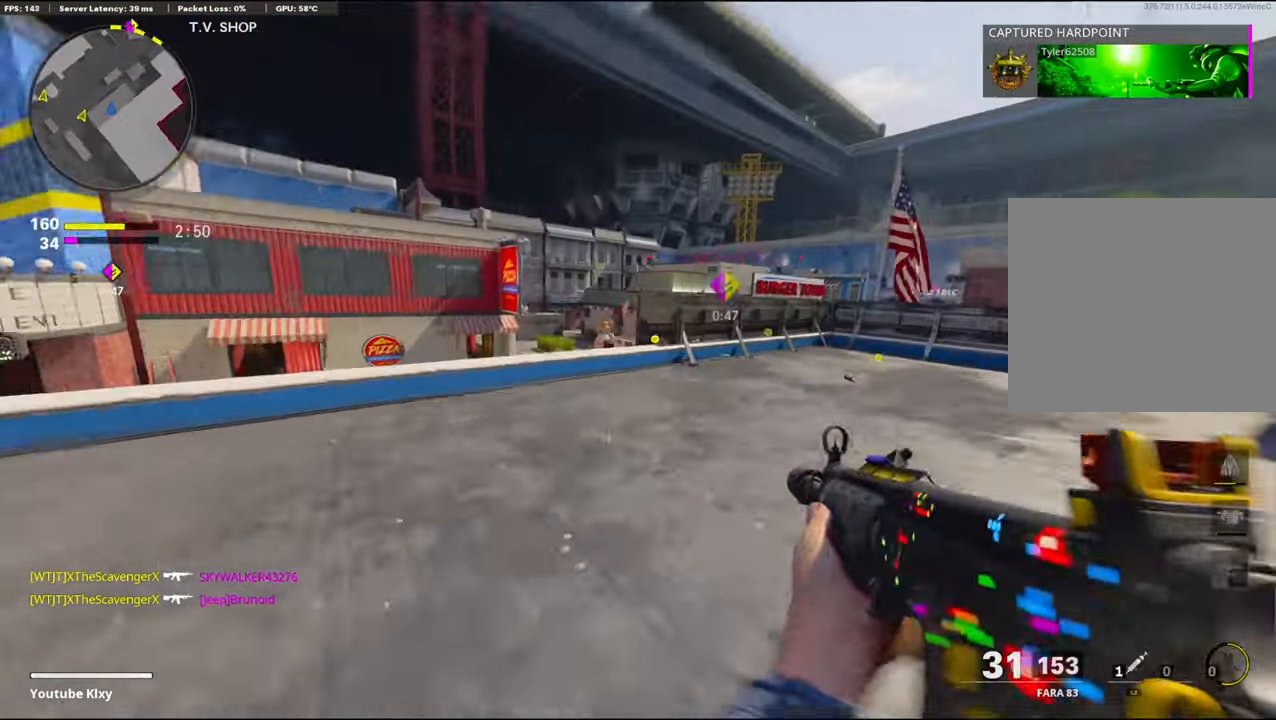
{"buttons": ["L1", "R3"], "left_stick": "down-left", "right_stick": "center", "events": [[33, "right_stick", "center"], [50, "L1", "down"], [166, "left_stick", "down-left"], [283, "right_stick", "up-left"], [333, "left_stick", "down-right"], [400, "right_stick", "center"], [433, "R3", "down"], [500, "left_stick", "down-left"]]}
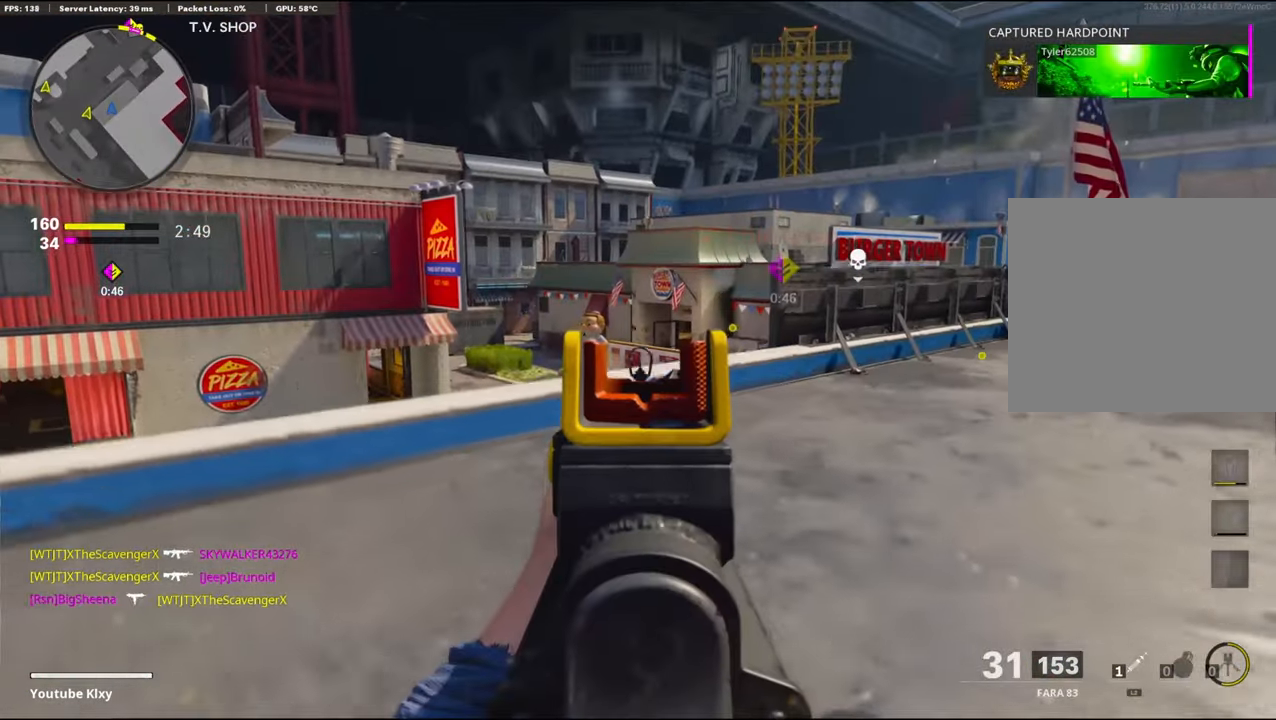
{"buttons": ["L1"], "left_stick": "left", "right_stick": "center", "events": [[33, "R3", "up"], [183, "left_stick", "left"]]}
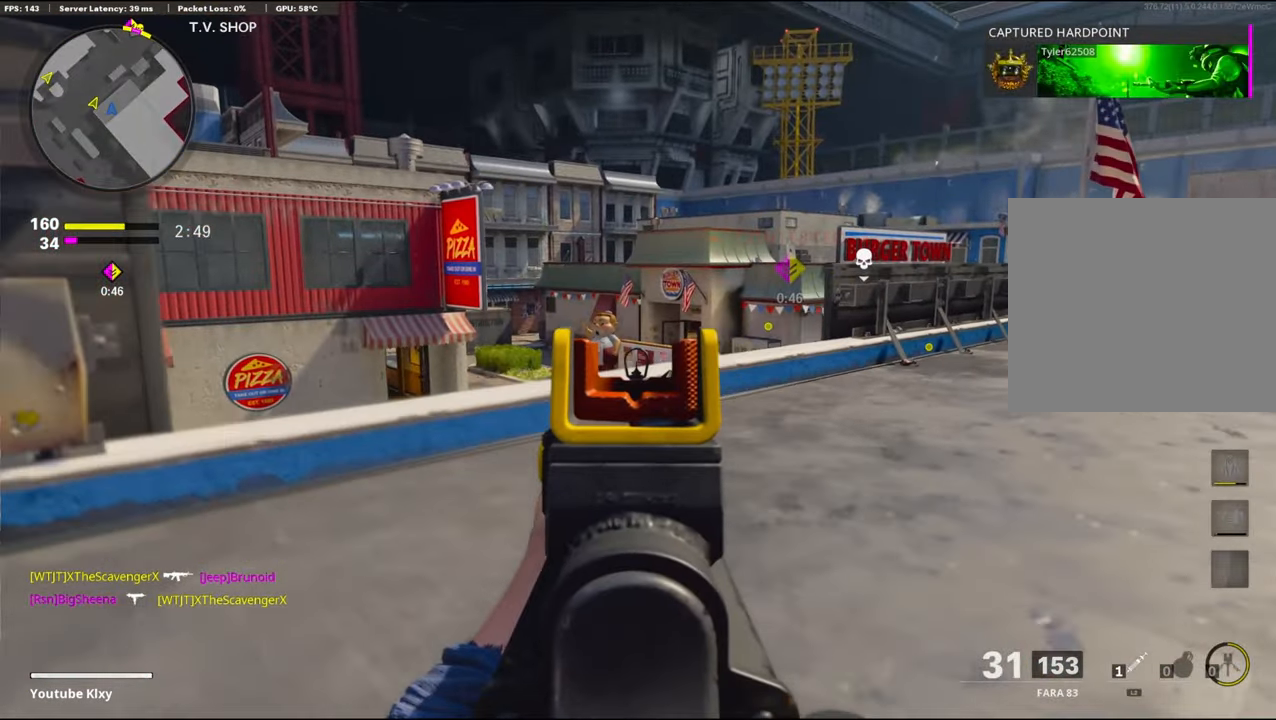
{"buttons": ["L3"], "left_stick": "up-left", "right_stick": "right", "events": [[83, "left_stick", "center"], [250, "left_stick", "up-left"], [283, "L1", "up"], [467, "L3", "down"], [467, "right_stick", "right"]]}
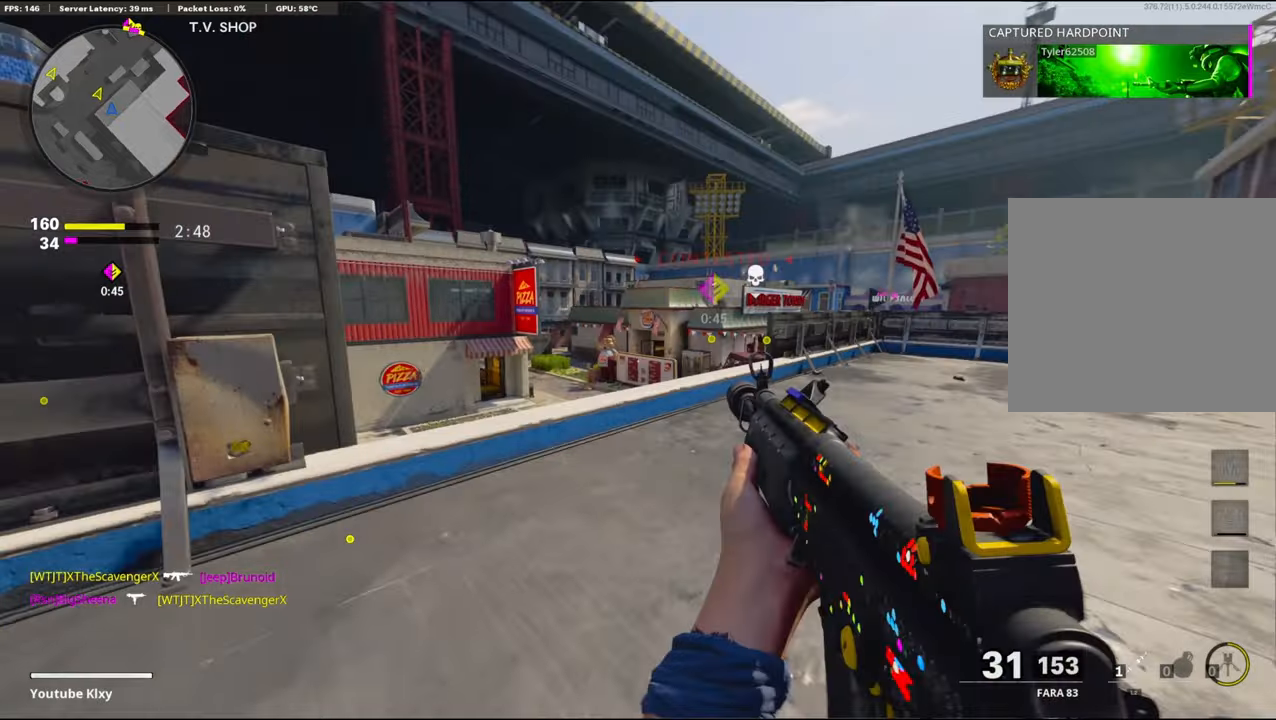
{"buttons": ["L1"], "left_stick": "down-left", "right_stick": "center", "events": [[17, "L3", "up"], [83, "L1", "down"], [133, "left_stick", "down-left"], [133, "right_stick", "center"], [250, "R3", "down"], [267, "right_stick", "up-right"], [367, "R3", "up"], [400, "right_stick", "center"]]}
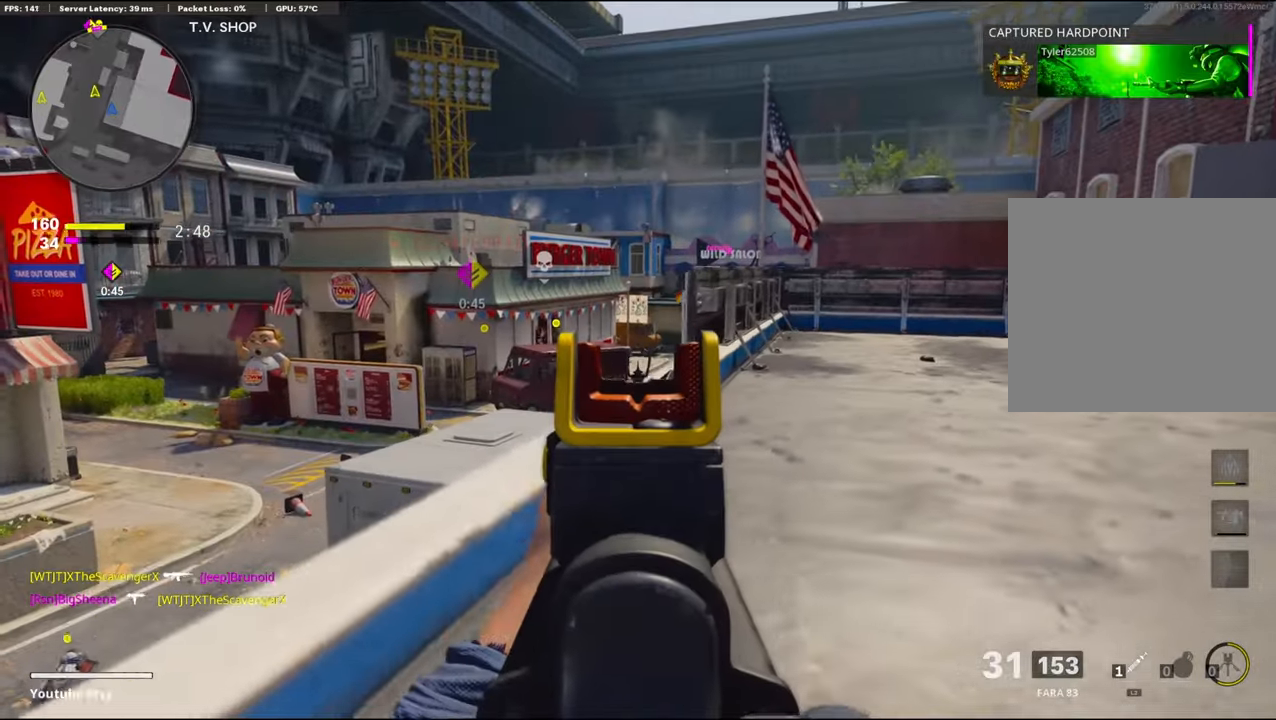
{"buttons": ["L1", "R1"], "left_stick": "down-left", "right_stick": "up", "events": [[333, "right_stick", "left"], [433, "R1", "down"], [433, "right_stick", "up"]]}
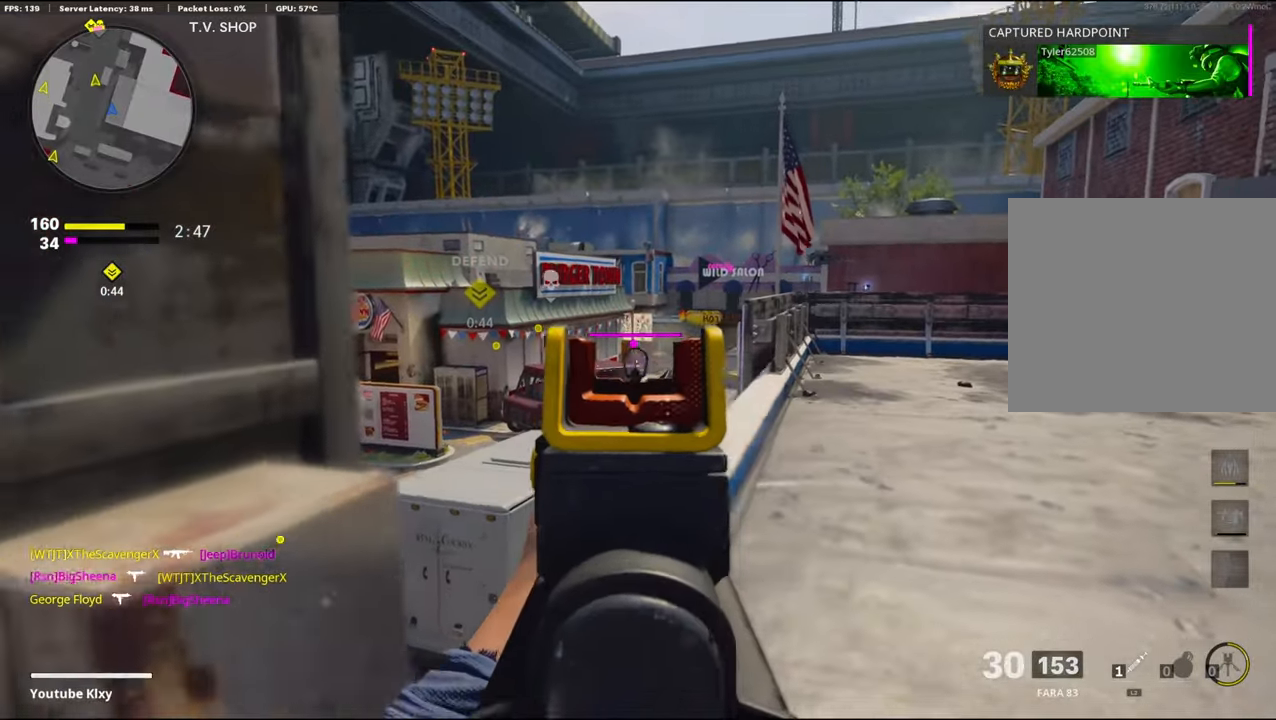
{"buttons": ["CROSS", "L1", "R1"], "left_stick": "left", "right_stick": "down", "events": [[33, "left_stick", "right"], [83, "right_stick", "center"], [217, "right_stick", "down"], [417, "left_stick", "left"], [500, "CROSS", "down"]]}
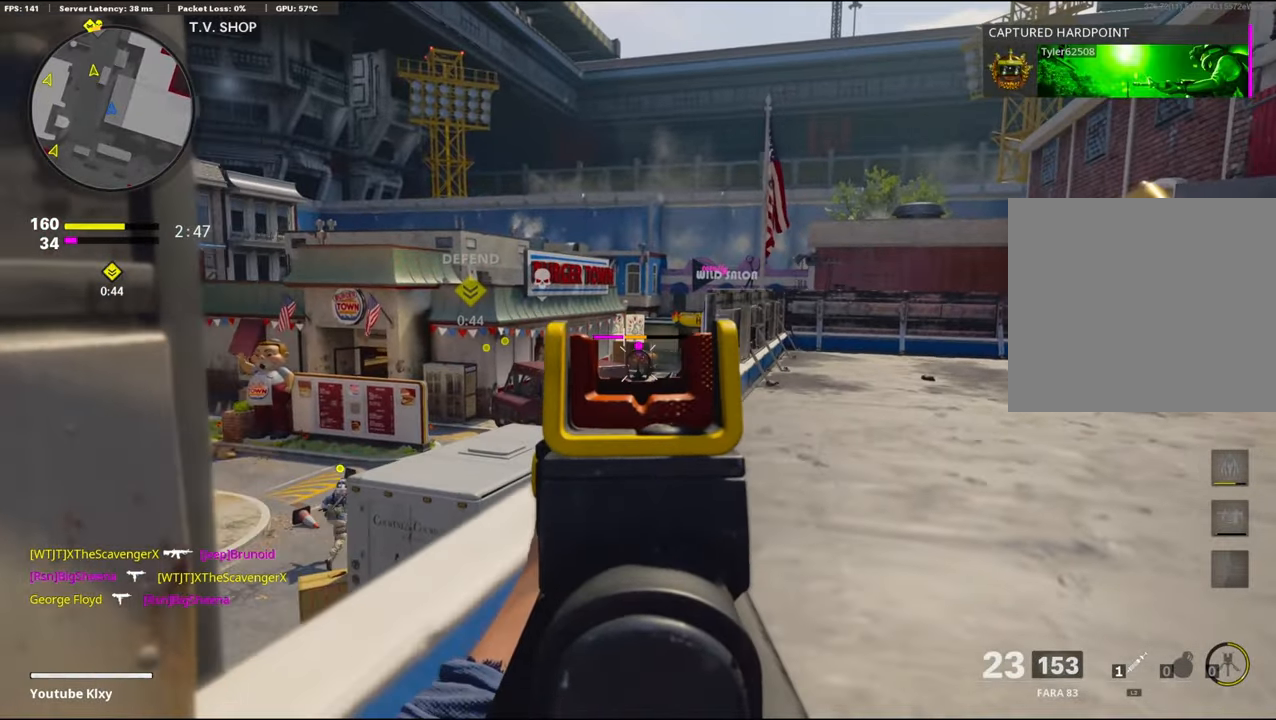
{"buttons": ["L1", "R1"], "left_stick": "right", "right_stick": "up", "events": [[133, "CROSS", "up"], [133, "left_stick", "up-right"], [283, "right_stick", "center"], [317, "left_stick", "left"], [383, "right_stick", "up"], [450, "left_stick", "center"], [500, "left_stick", "right"]]}
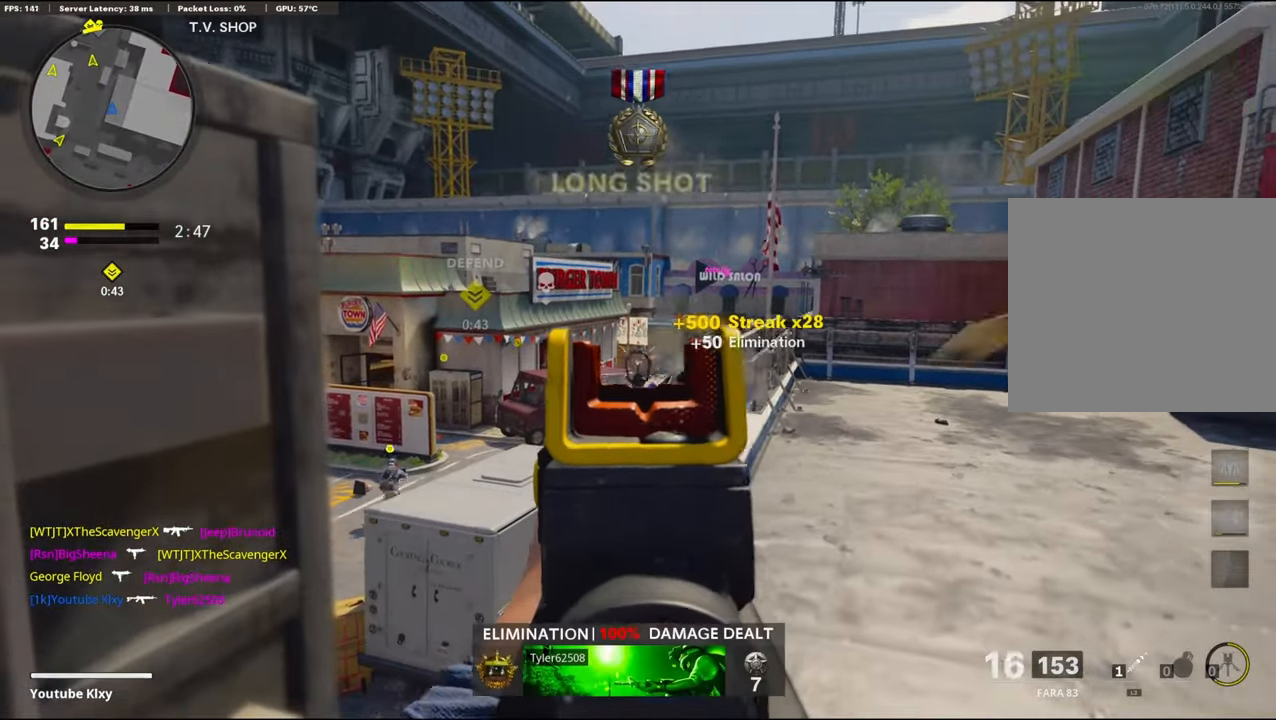
{"buttons": ["L3"], "left_stick": "up-right", "right_stick": "center", "events": [[17, "right_stick", "center"], [83, "L1", "up"], [117, "SQUARE", "down"], [183, "R1", "up"], [183, "SQUARE", "up"], [283, "left_stick", "up-right"], [450, "L3", "down"]]}
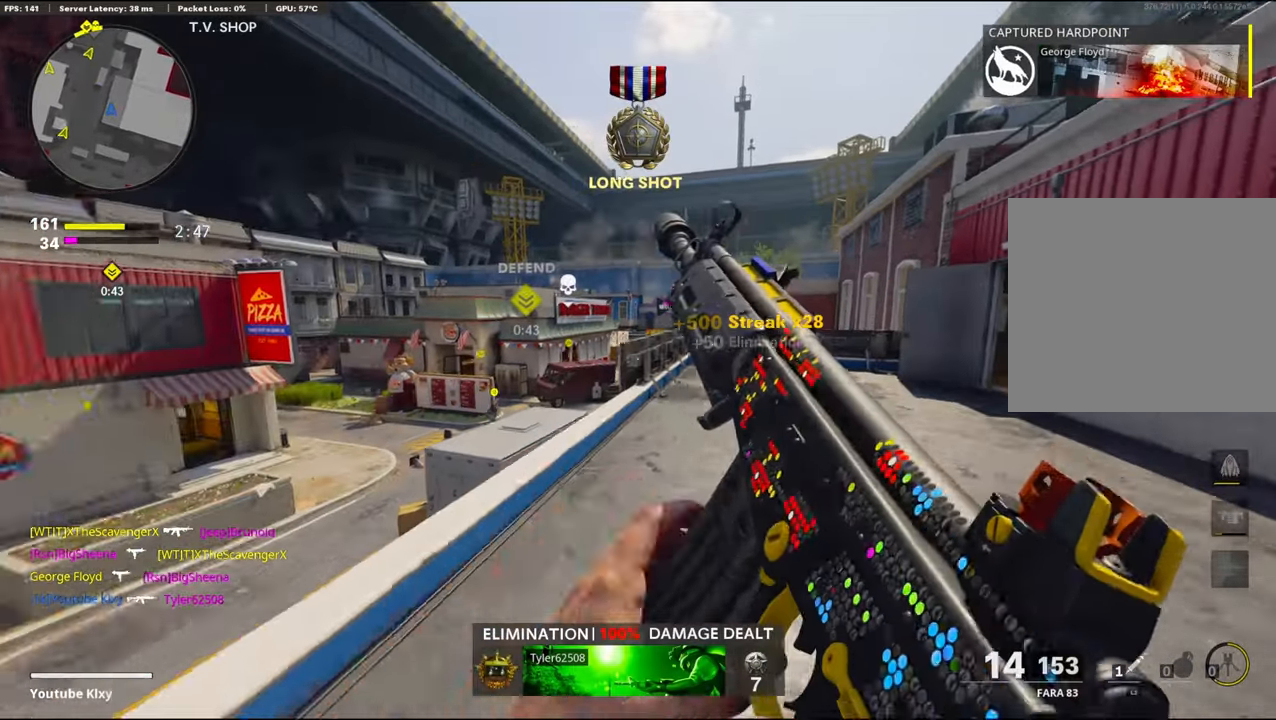
{"buttons": ["R3"], "left_stick": "right", "right_stick": "center", "events": [[183, "R3", "down"], [367, "R3", "up"], [400, "L3", "up"], [467, "R3", "down"], [500, "left_stick", "right"]]}
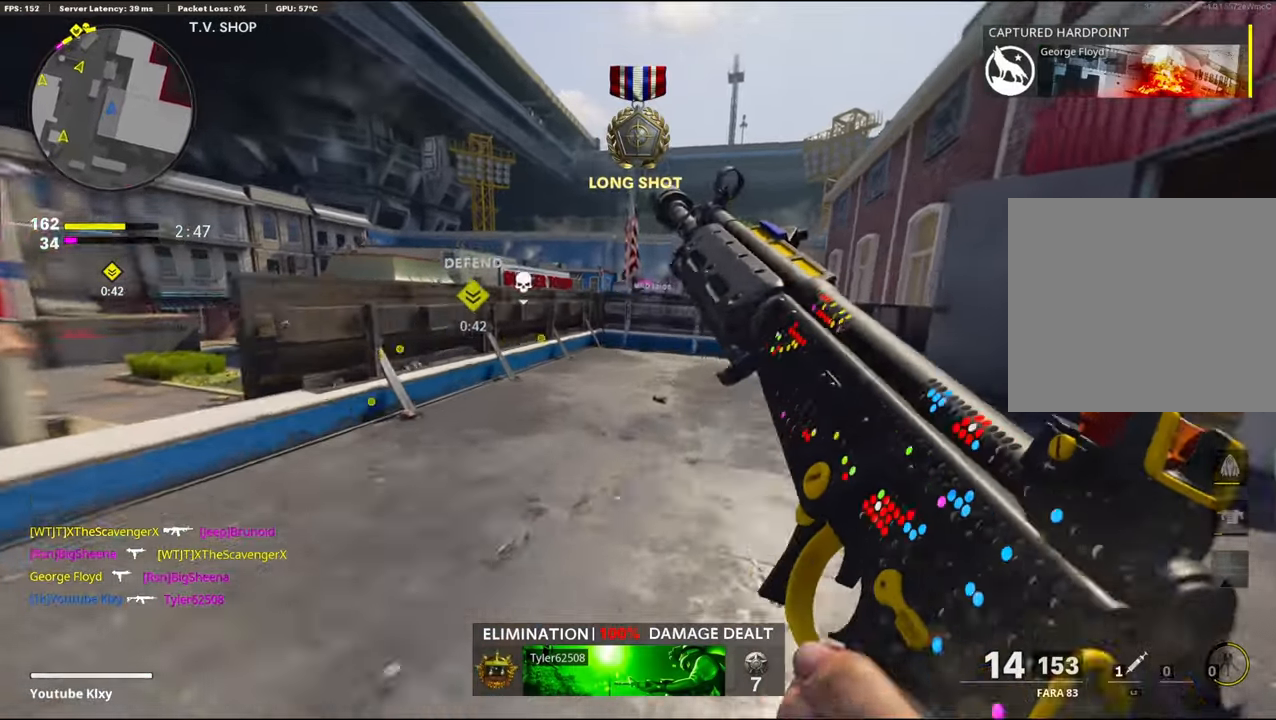
{"buttons": [], "left_stick": "right", "right_stick": "center", "events": [[50, "R3", "up"], [67, "right_stick", "left"], [117, "right_stick", "center"]]}
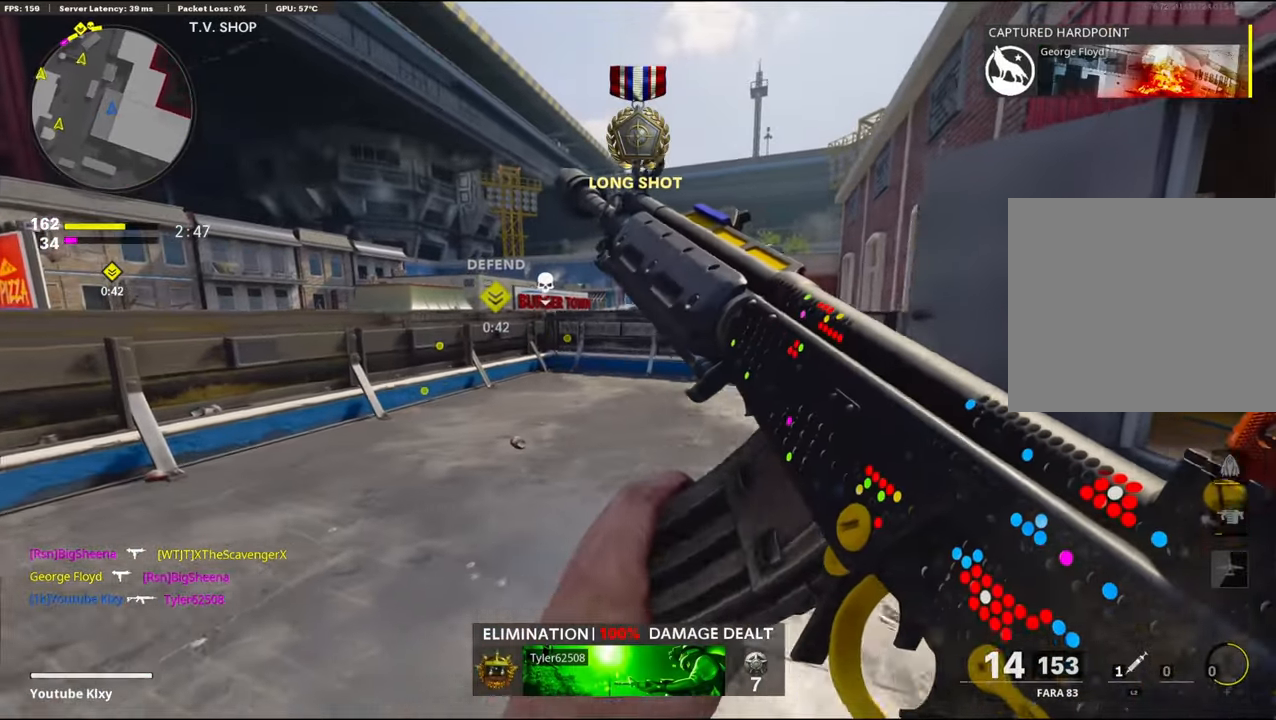
{"buttons": ["L3"], "left_stick": "up", "right_stick": "center", "events": [[17, "left_stick", "up-right"], [200, "right_stick", "left"], [317, "left_stick", "up"], [350, "right_stick", "center"], [400, "L3", "down"]]}
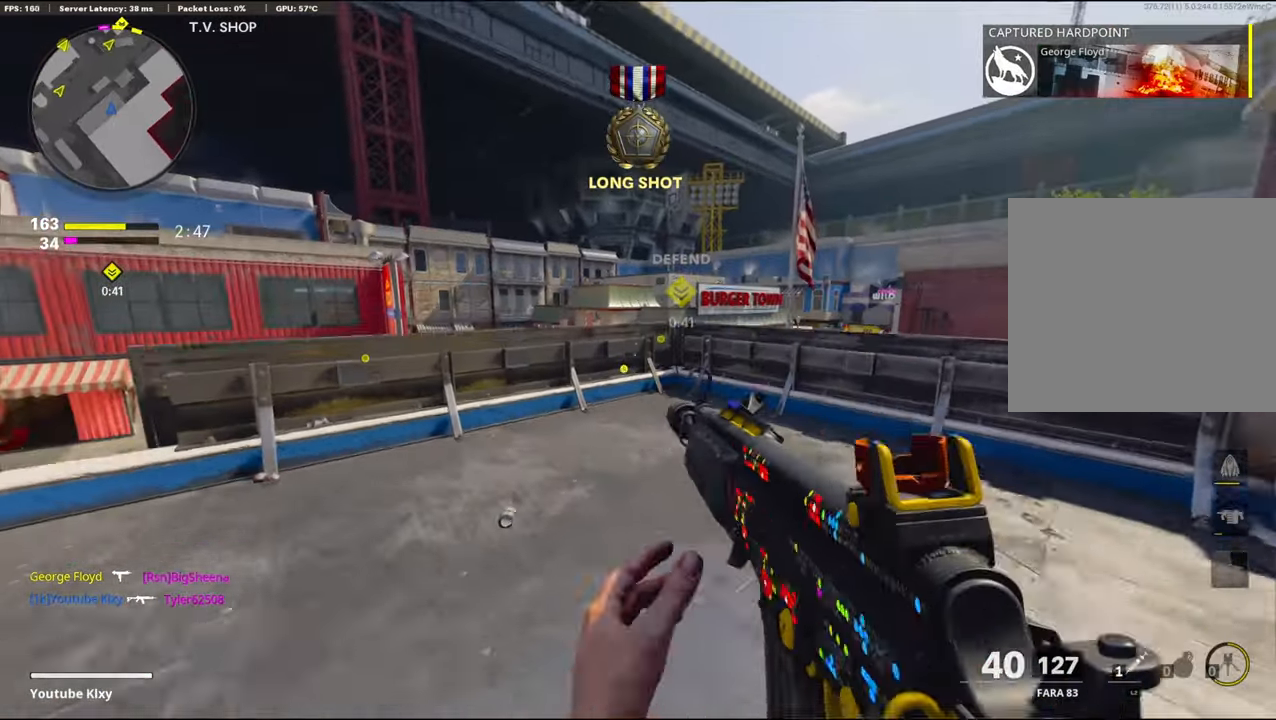
{"buttons": ["L1"], "left_stick": "left", "right_stick": "center", "events": [[17, "L3", "up"], [50, "L1", "down"], [50, "left_stick", "left"], [67, "right_stick", "left"], [200, "right_stick", "center"]]}
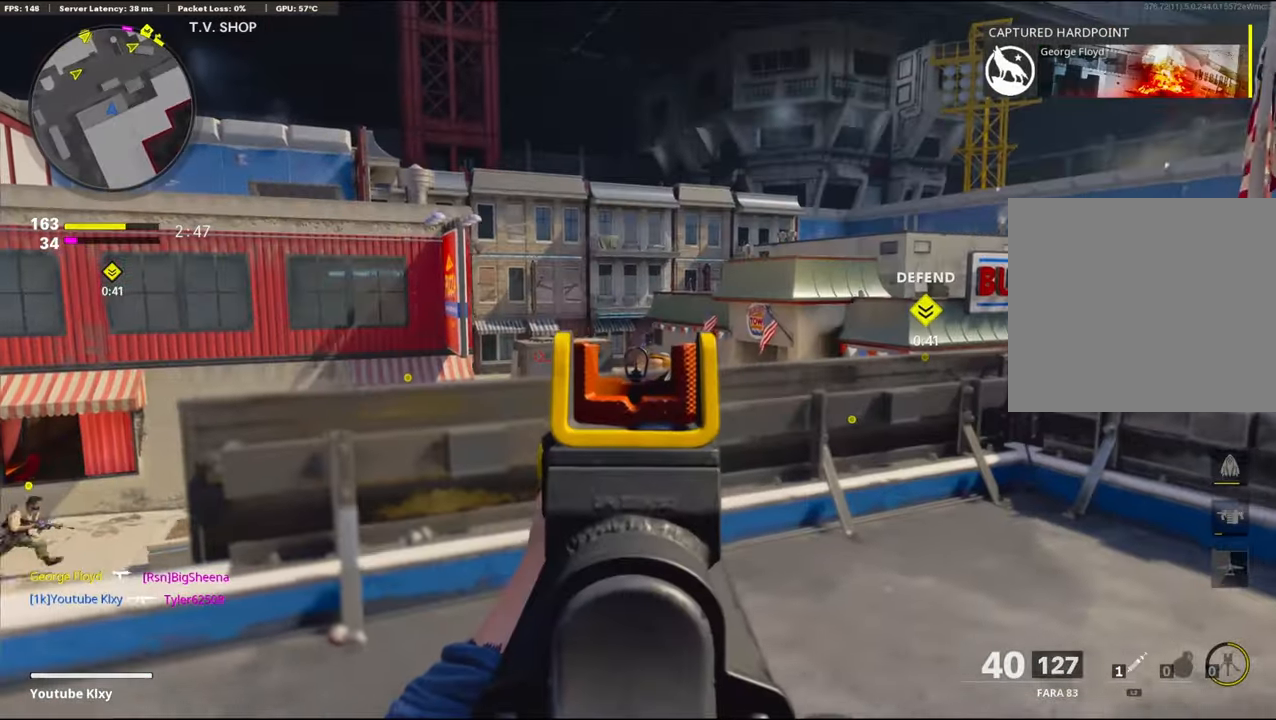
{"buttons": [], "left_stick": "left", "right_stick": "center", "events": [[133, "right_stick", "right"], [350, "right_stick", "center"], [450, "L1", "up"]]}
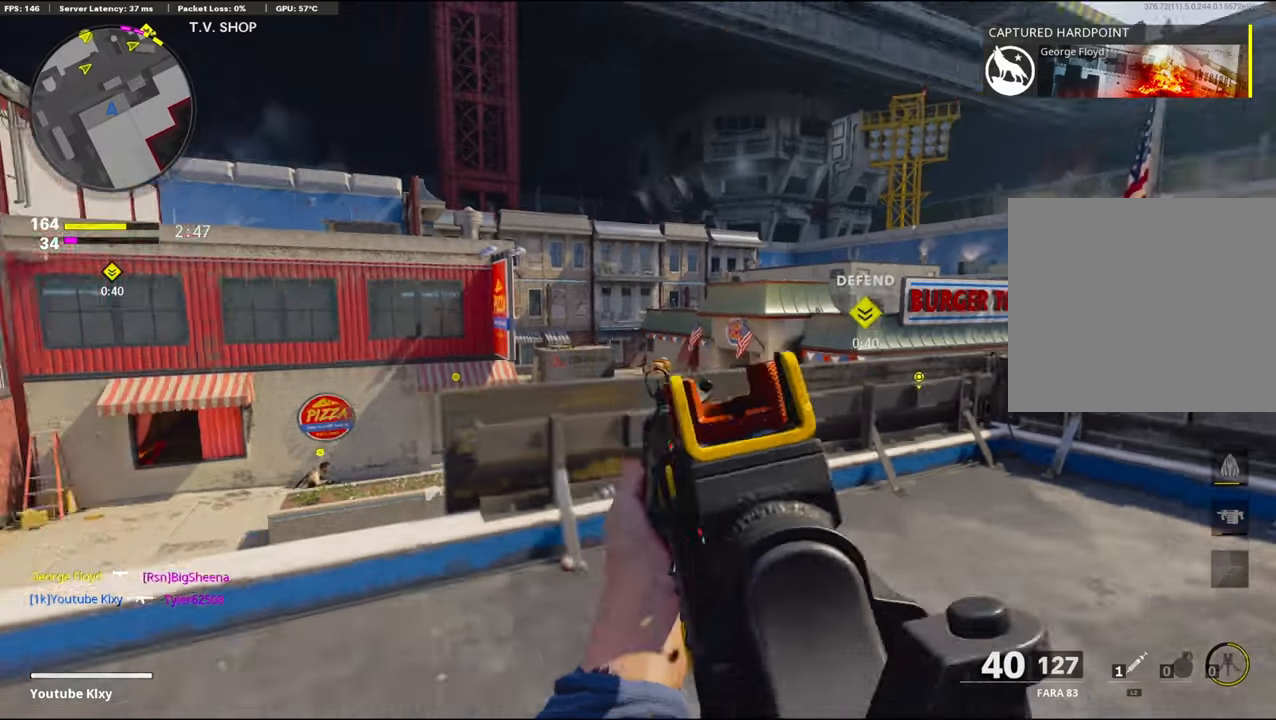
{"buttons": [], "left_stick": "left", "right_stick": "center", "events": [[100, "R3", "down"], [250, "R3", "up"]]}
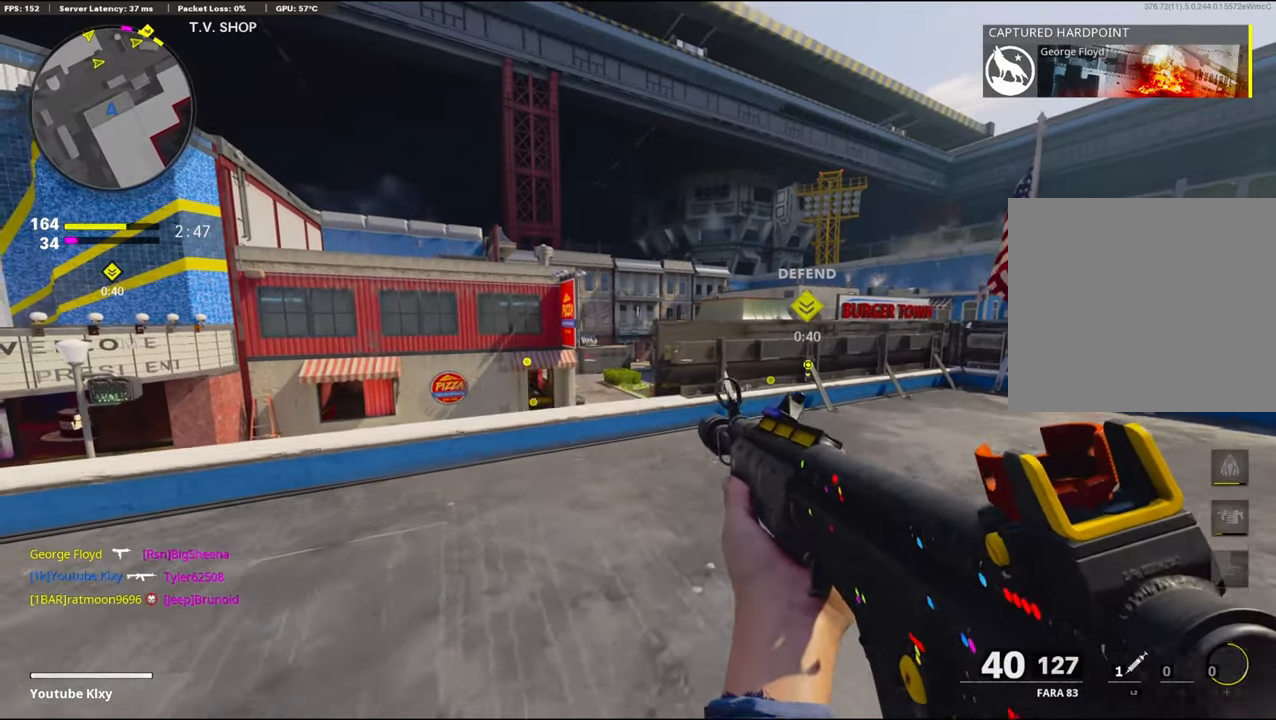
{"buttons": ["L1"], "left_stick": "left", "right_stick": "center", "events": [[50, "L1", "down"]]}
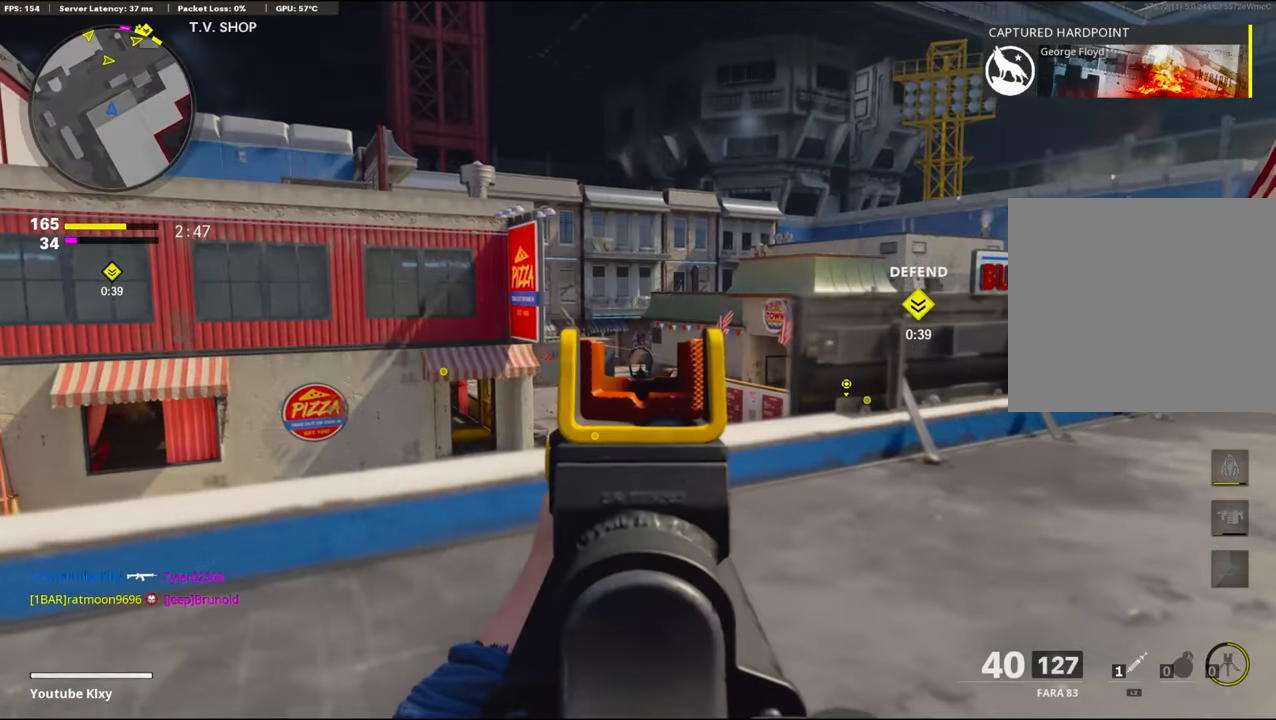
{"buttons": ["L1"], "left_stick": "center", "right_stick": "center", "events": [[467, "left_stick", "center"]]}
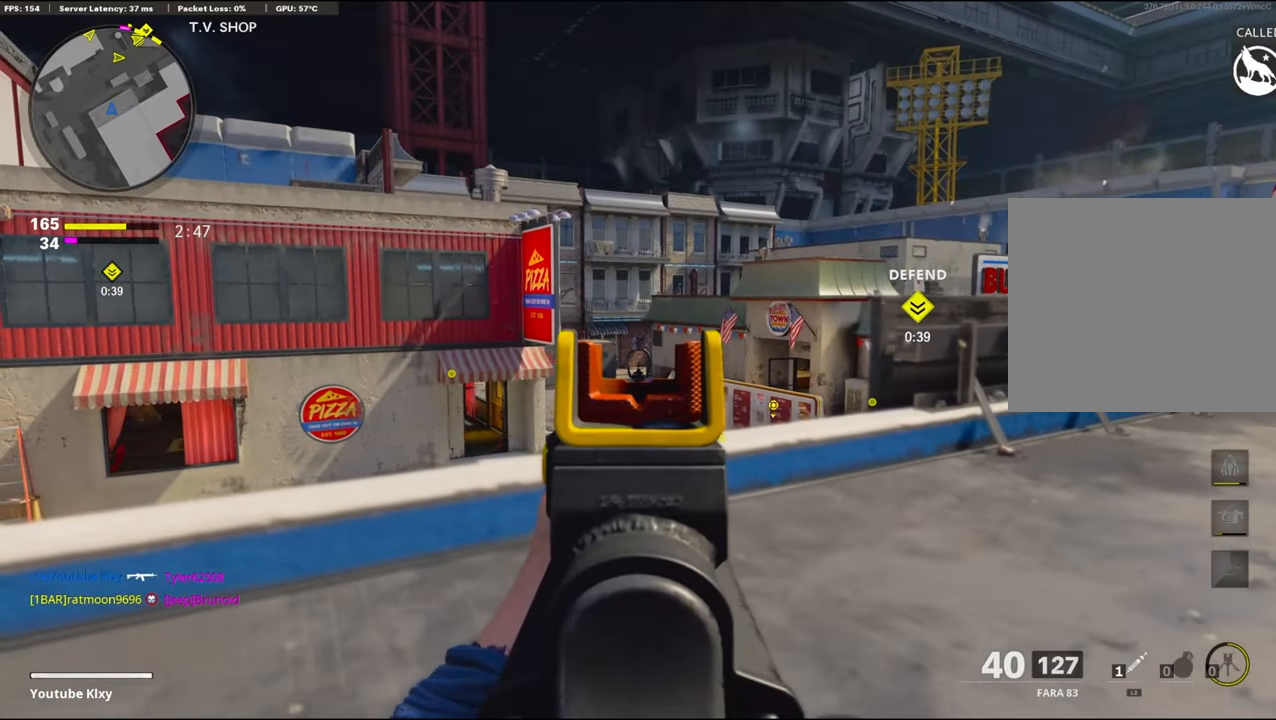
{"buttons": ["L1"], "left_stick": "left", "right_stick": "center", "events": [[34, "left_stick", "right"], [350, "left_stick", "center"], [417, "left_stick", "left"]]}
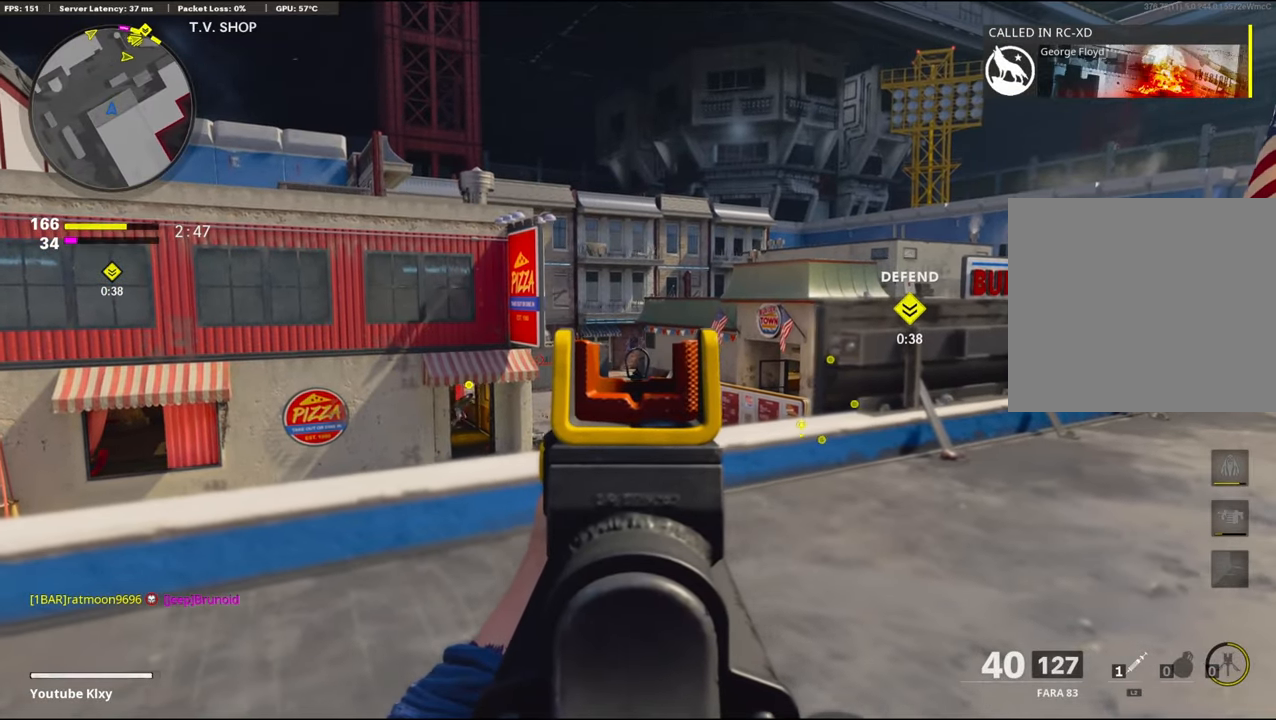
{"buttons": ["L1"], "left_stick": "left", "right_stick": "center", "events": []}
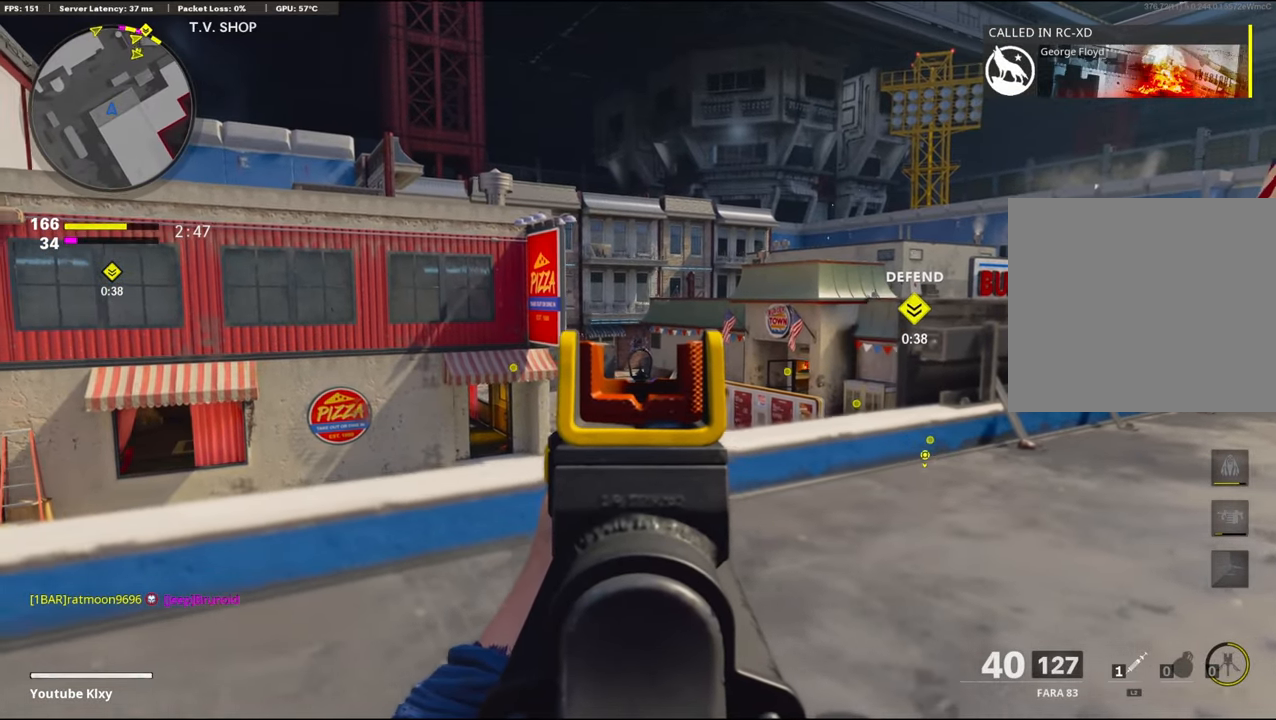
{"buttons": ["L1"], "left_stick": "right", "right_stick": "center", "events": [[267, "left_stick", "center"], [367, "left_stick", "right"]]}
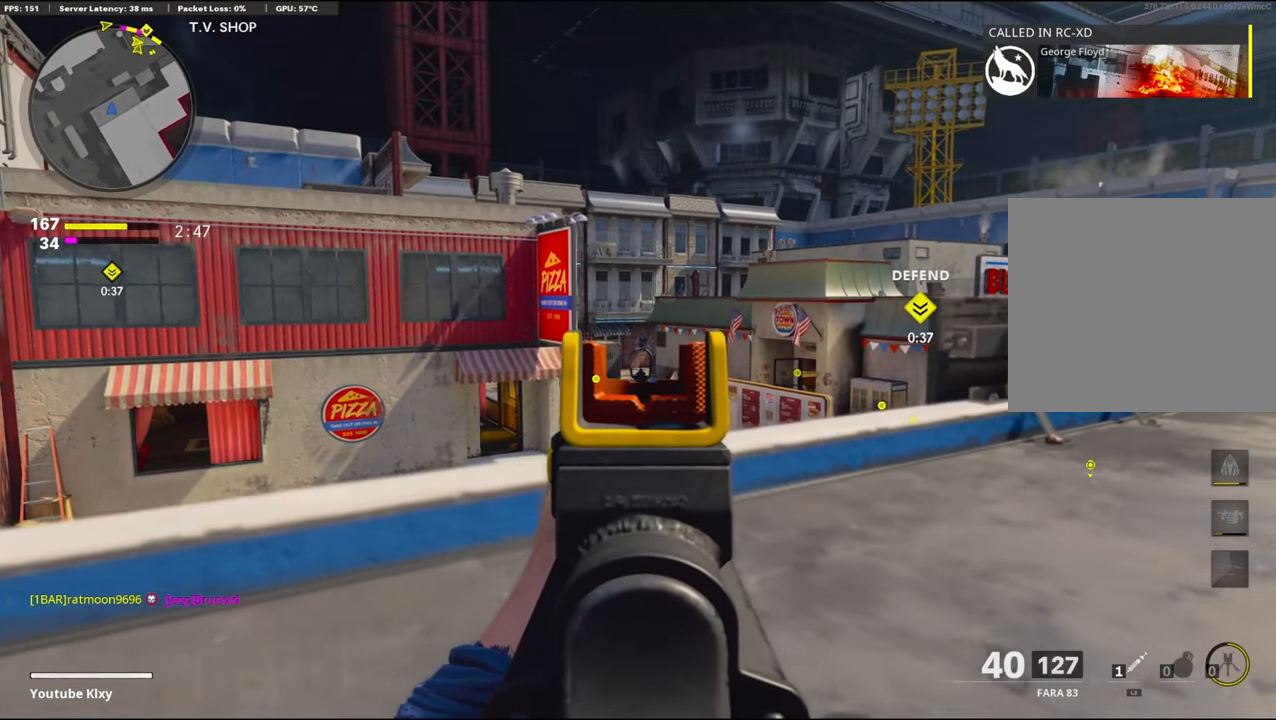
{"buttons": ["L1"], "left_stick": "left", "right_stick": "up", "events": [[150, "left_stick", "up-right"], [167, "right_stick", "down"], [267, "left_stick", "up-left"], [300, "right_stick", "center"], [317, "left_stick", "left"], [484, "right_stick", "up"]]}
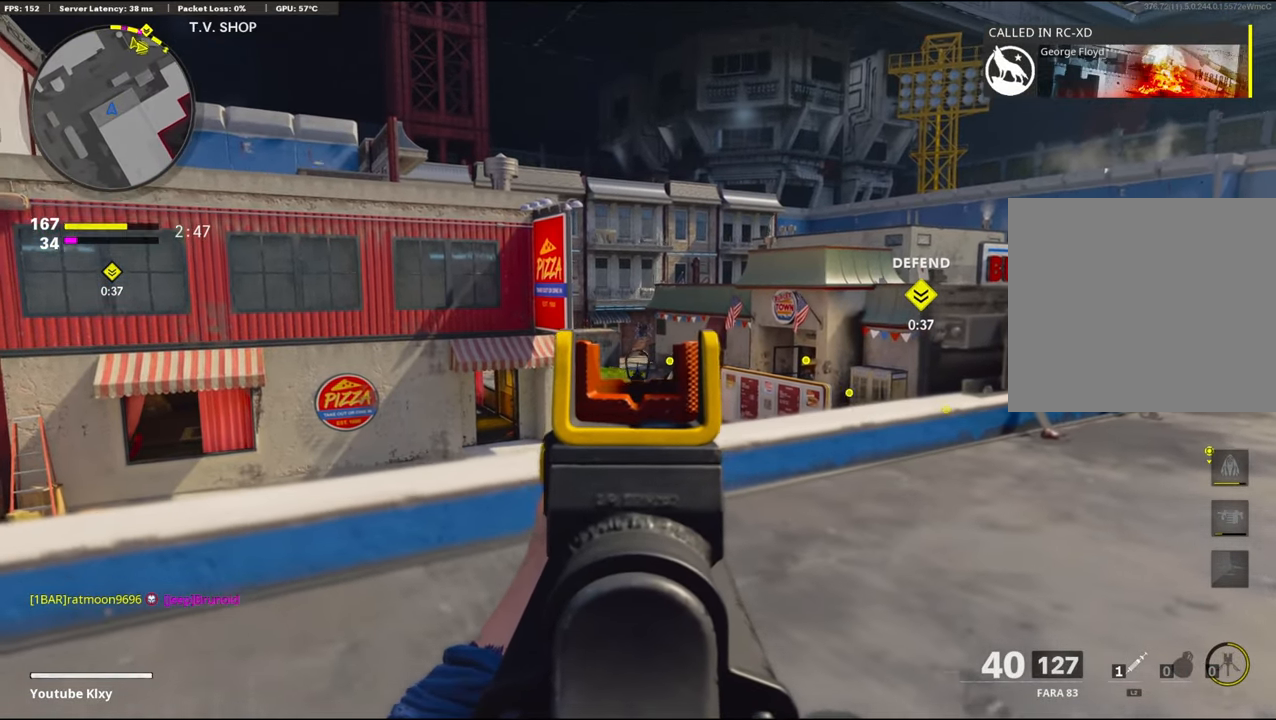
{"buttons": ["L1"], "left_stick": "left", "right_stick": "center", "events": [[17, "left_stick", "center"], [100, "right_stick", "center"], [134, "left_stick", "right"], [367, "left_stick", "left"]]}